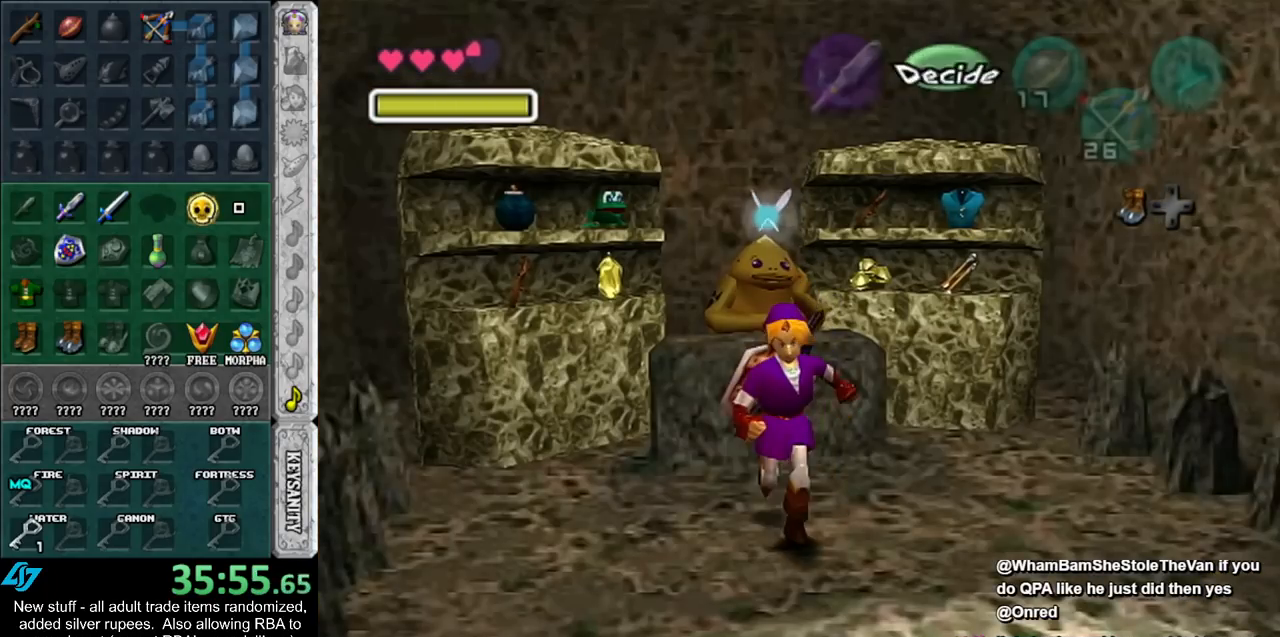
Gameplay with a controller (Nintendo layout); each line is a JSON object with the inputs held at the frame after it. "events" lists button and stick changes between this image and that frame as [ms after this image, input, new state], when the widget could be followed in between. Not read: L3 R3.
{"buttons": [], "left_stick": "down", "right_stick": "center", "events": []}
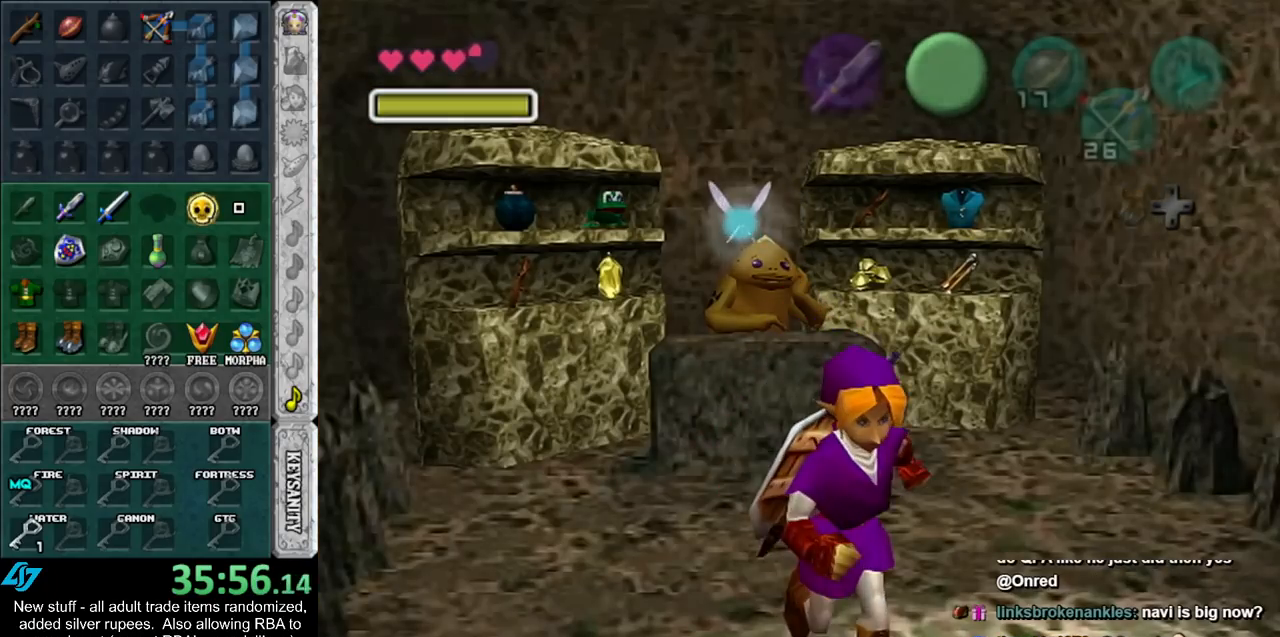
{"buttons": [], "left_stick": "center", "right_stick": "center", "events": [[333, "left_stick", "center"]]}
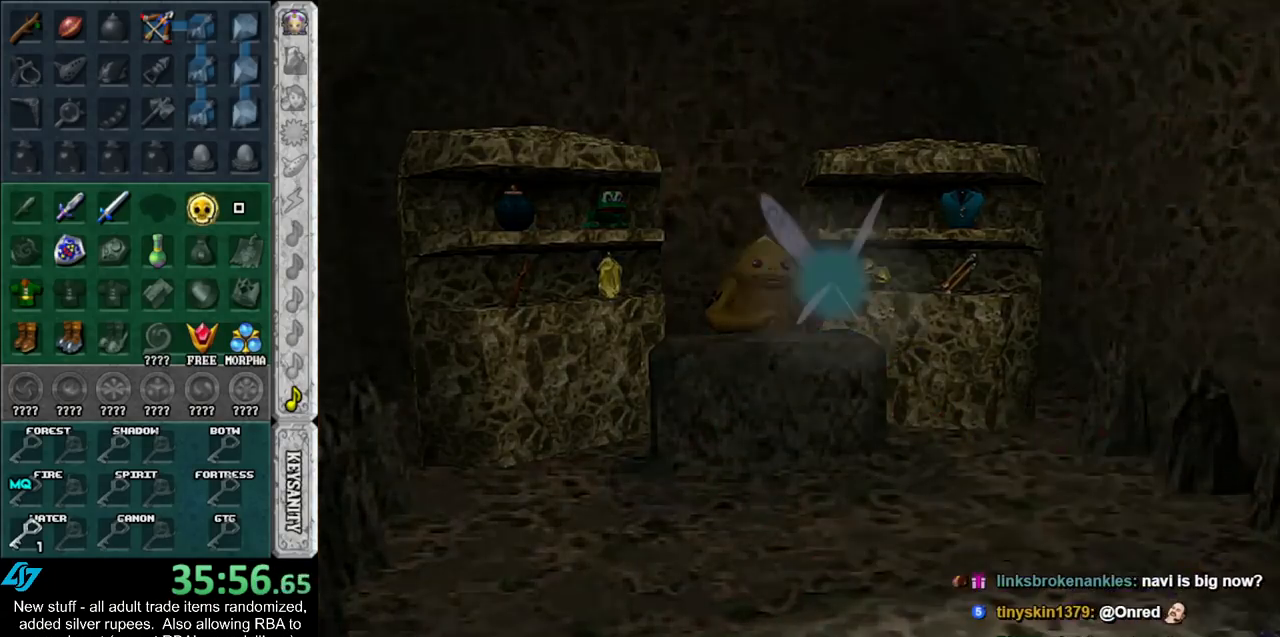
{"buttons": [], "left_stick": "center", "right_stick": "center", "events": []}
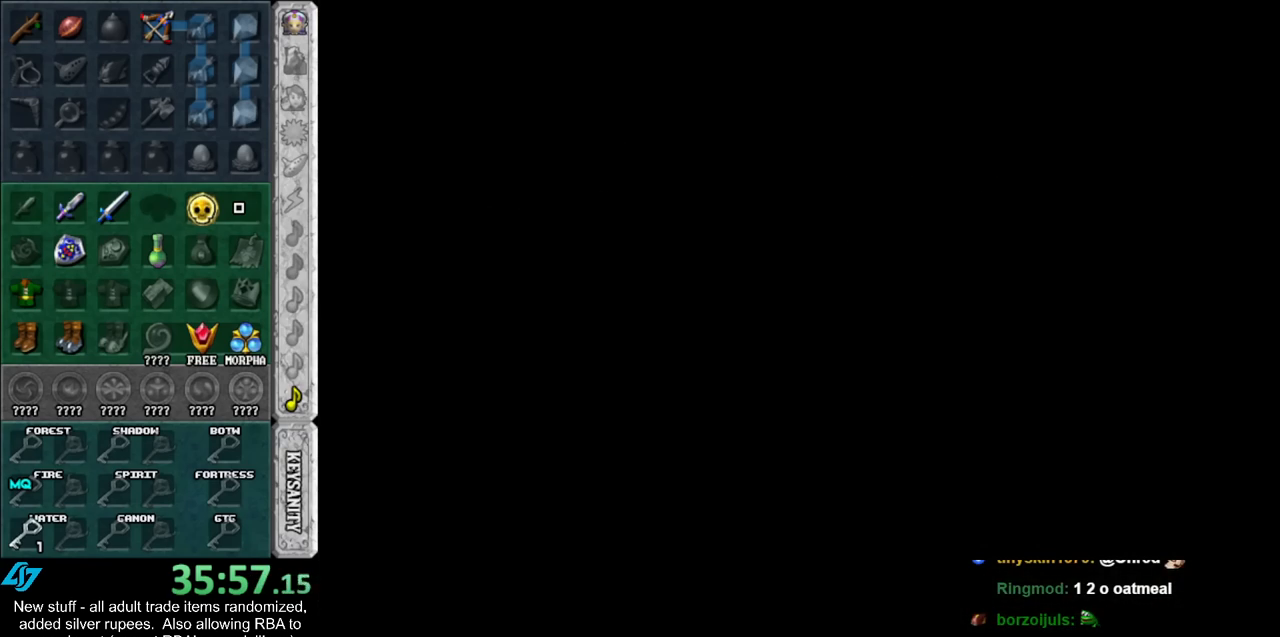
{"buttons": [], "left_stick": "center", "right_stick": "center", "events": []}
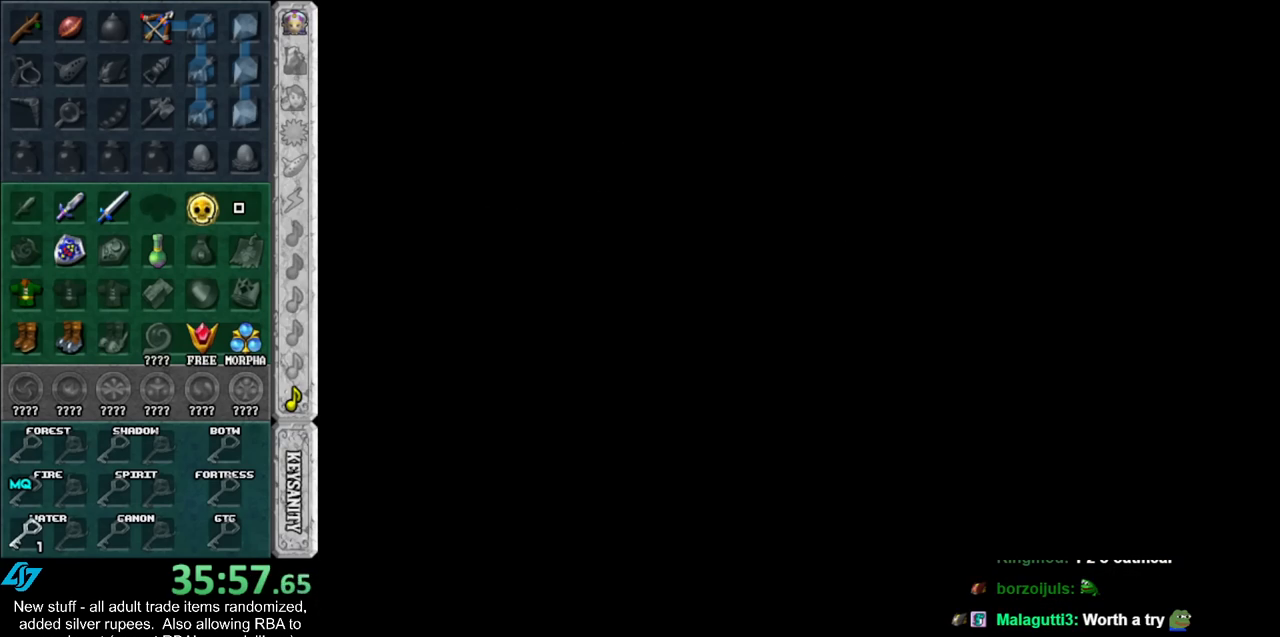
{"buttons": [], "left_stick": "center", "right_stick": "center", "events": []}
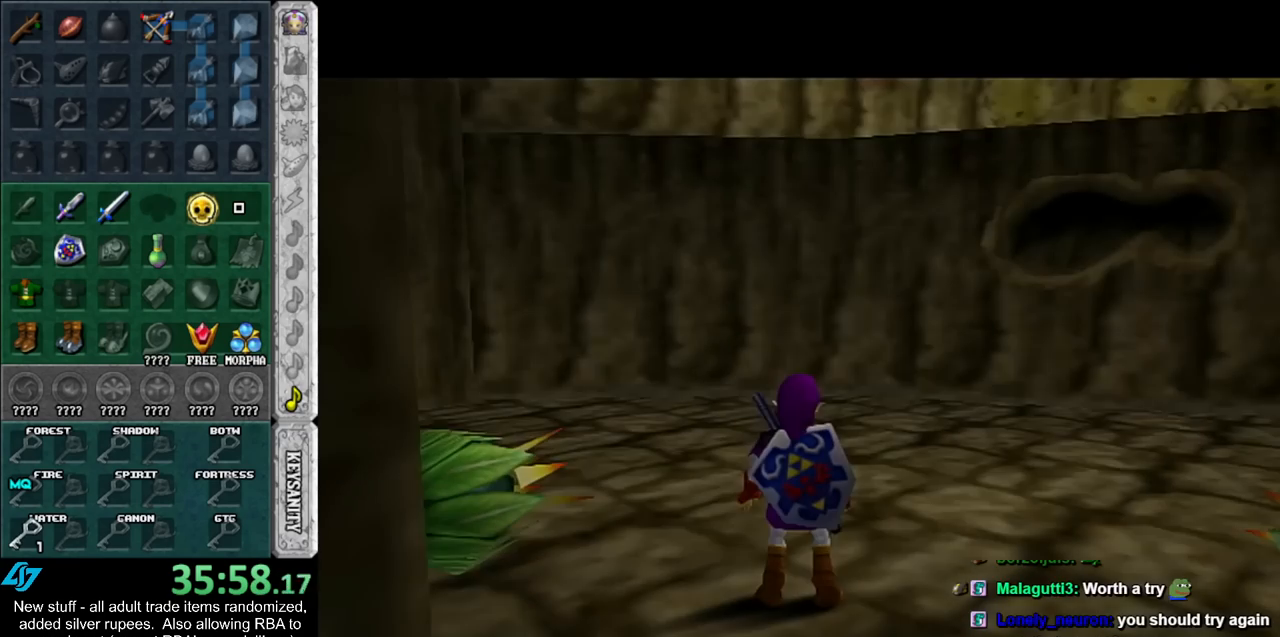
{"buttons": [], "left_stick": "up-left", "right_stick": "center", "events": [[333, "left_stick", "up"], [400, "left_stick", "up-left"]]}
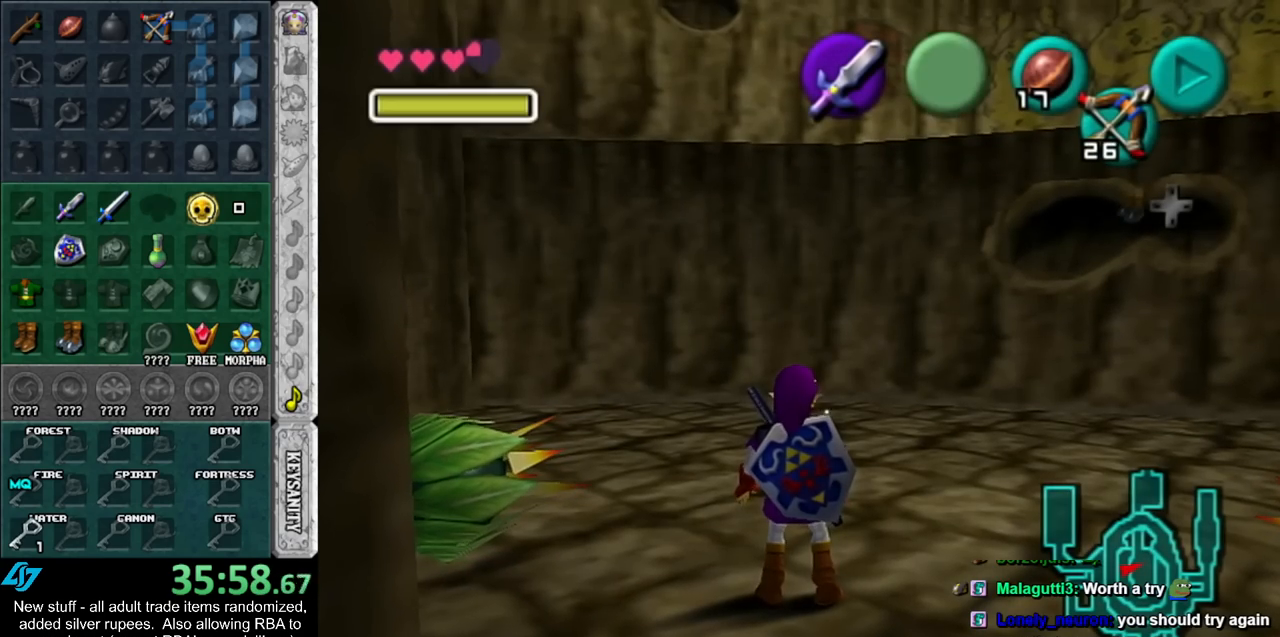
{"buttons": [], "left_stick": "up-left", "right_stick": "center", "events": []}
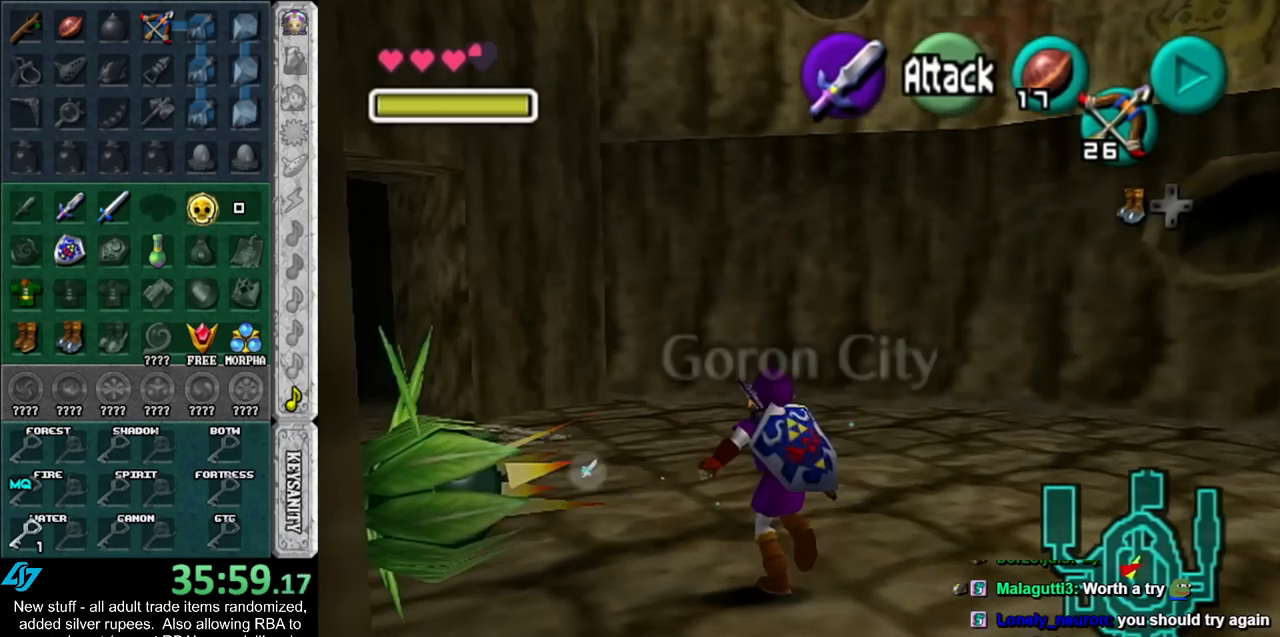
{"buttons": [], "left_stick": "up-left", "right_stick": "center", "events": []}
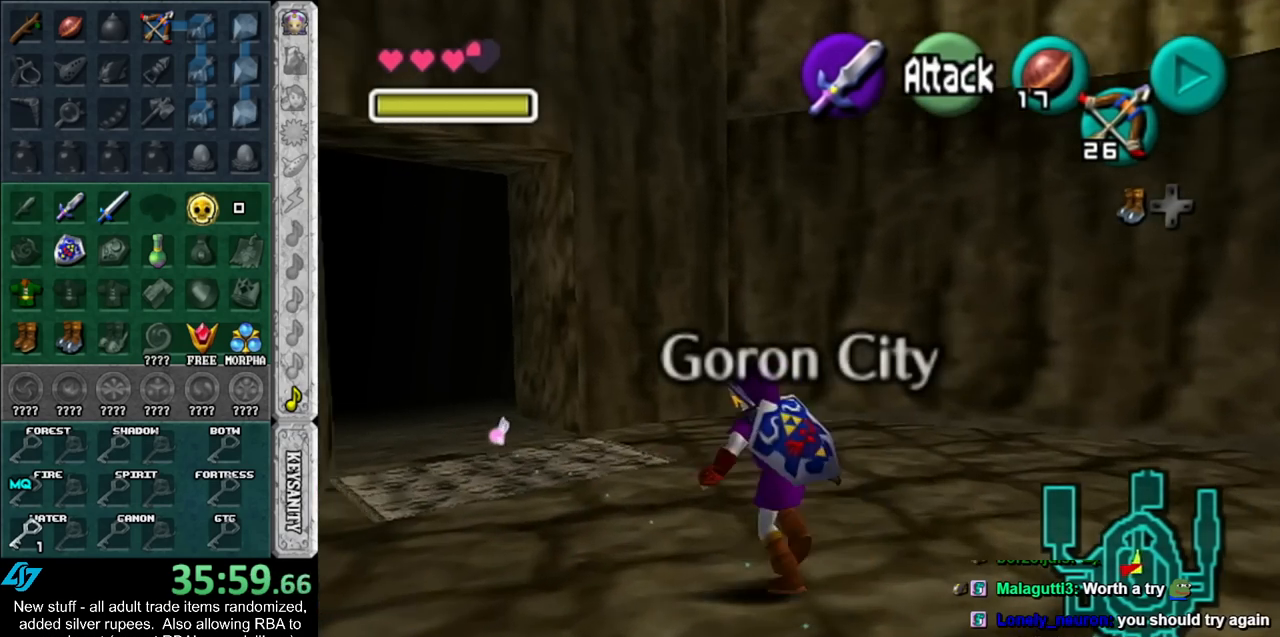
{"buttons": [], "left_stick": "up", "right_stick": "center", "events": [[17, "left_stick", "up"]]}
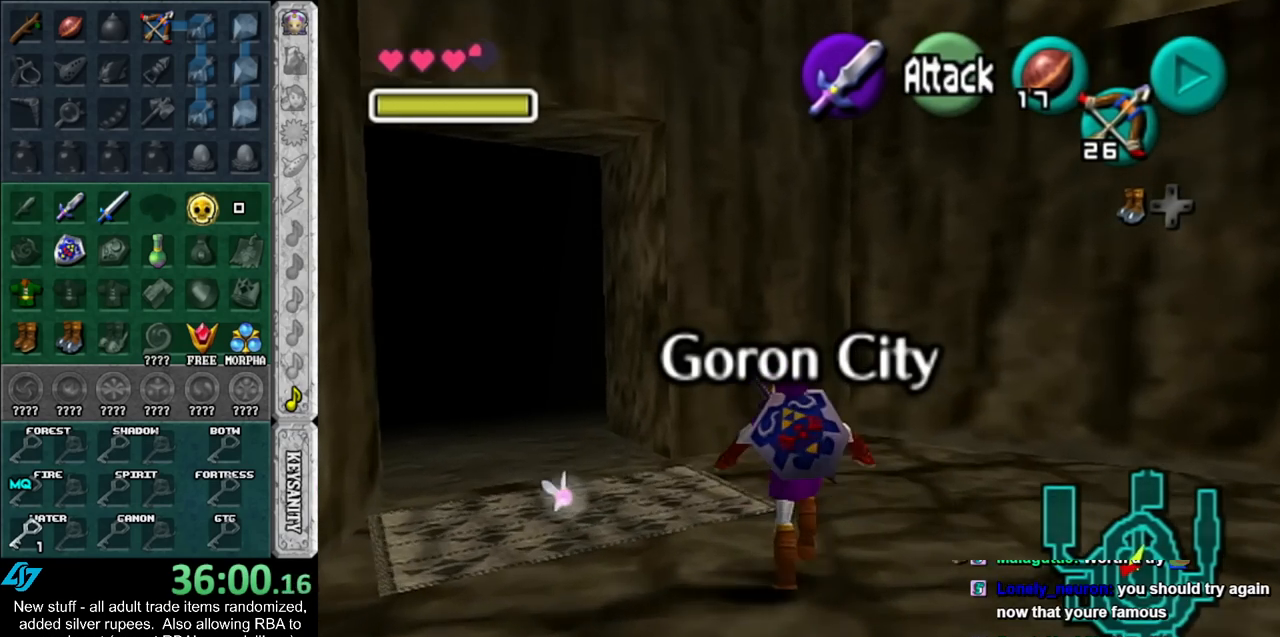
{"buttons": [], "left_stick": "up", "right_stick": "center", "events": []}
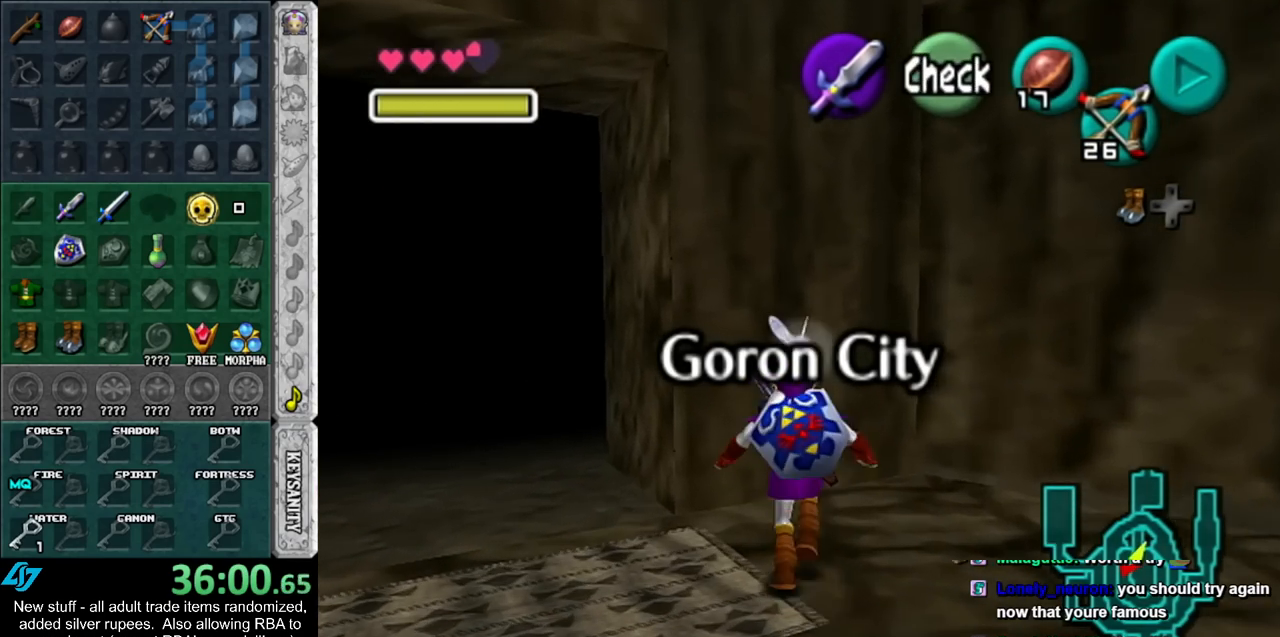
{"buttons": [], "left_stick": "up", "right_stick": "center", "events": []}
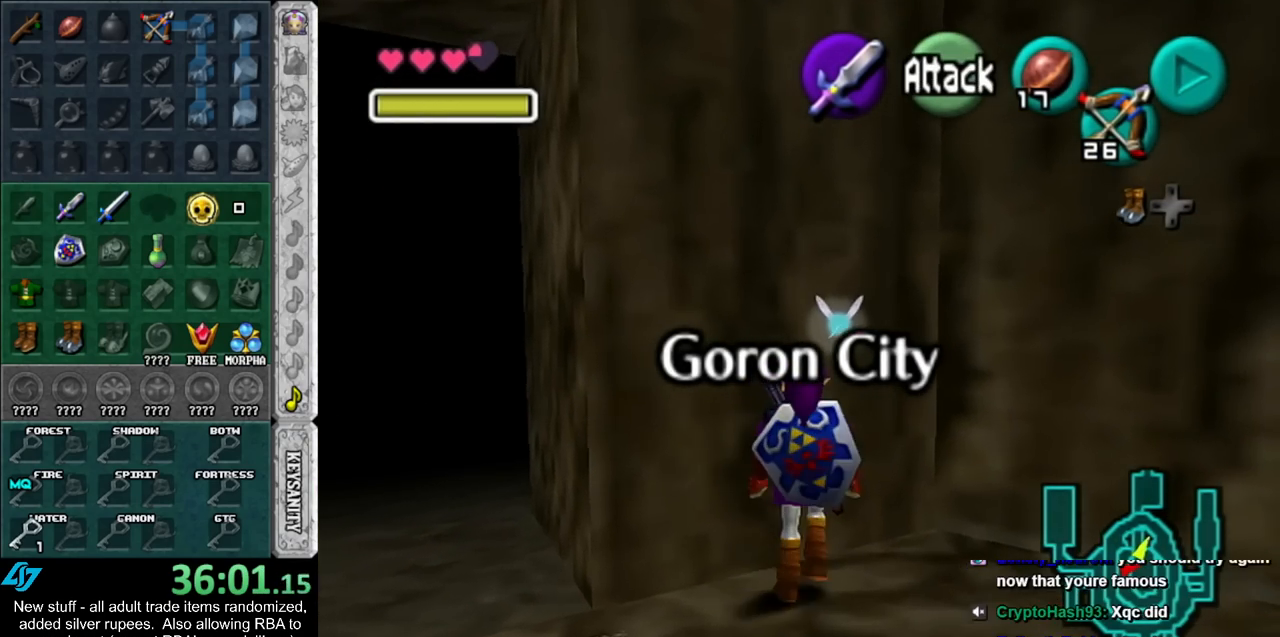
{"buttons": [], "left_stick": "left", "right_stick": "center", "events": [[83, "left_stick", "up-left"], [233, "left_stick", "left"]]}
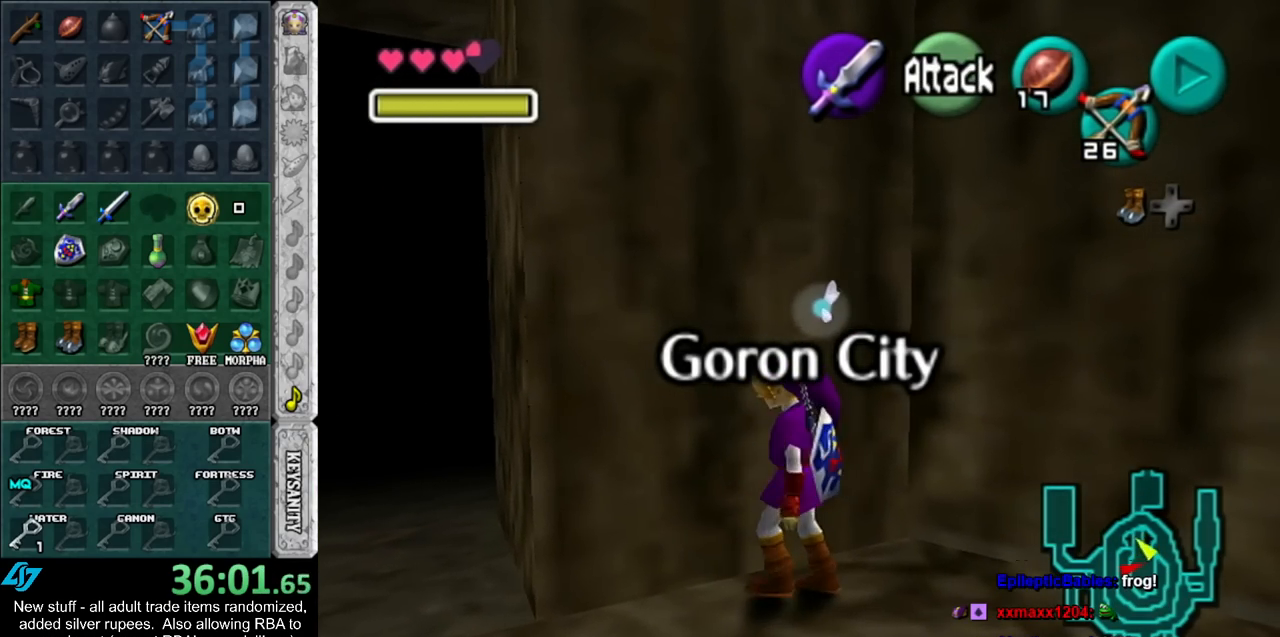
{"buttons": [], "left_stick": "up", "right_stick": "center", "events": [[267, "left_stick", "up-left"], [417, "left_stick", "up"]]}
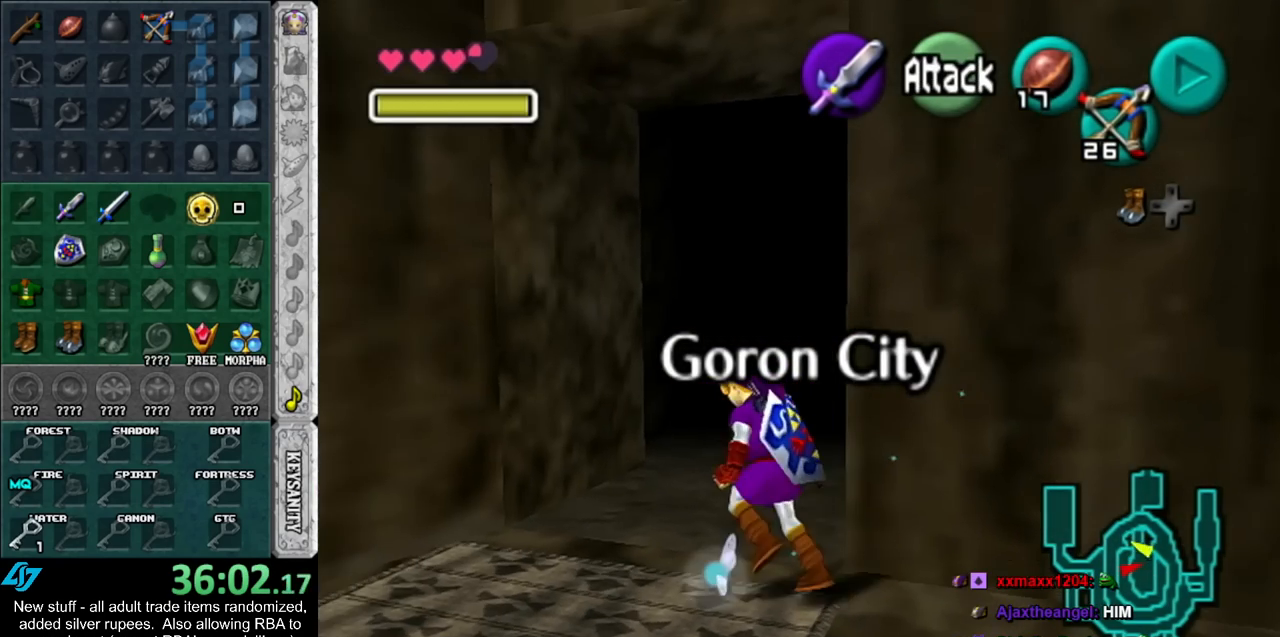
{"buttons": ["A"], "left_stick": "up-right", "right_stick": "center", "events": [[367, "left_stick", "up-right"], [417, "A", "down"]]}
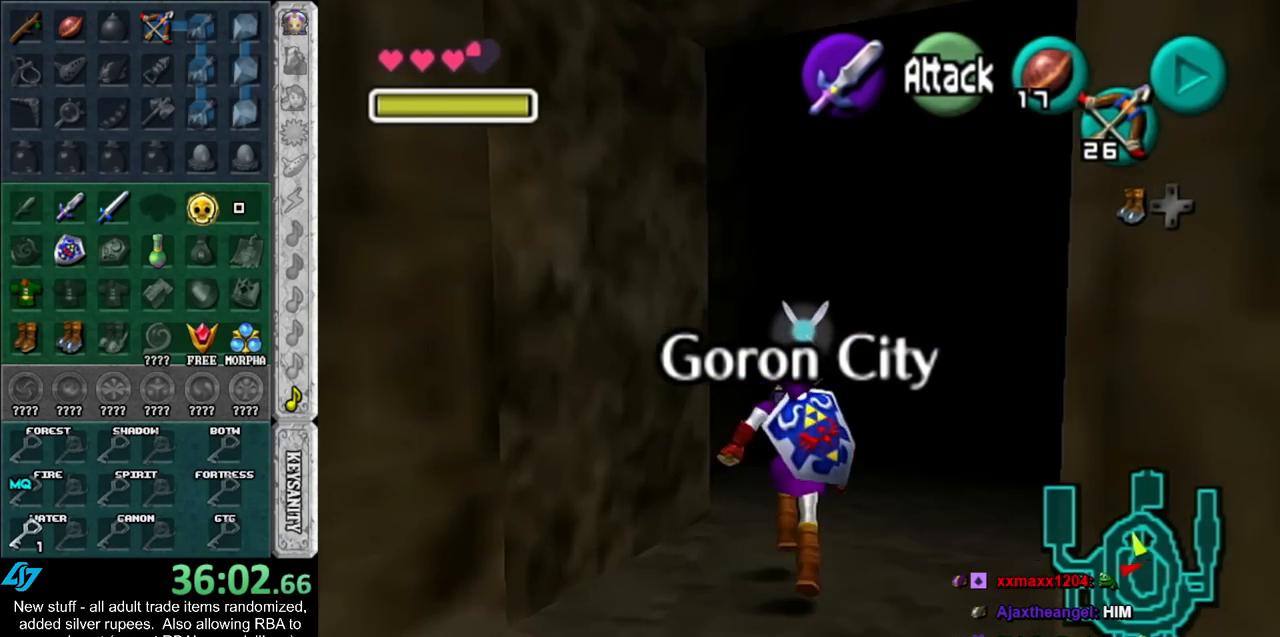
{"buttons": [], "left_stick": "up", "right_stick": "center", "events": [[50, "L1", "down"], [50, "left_stick", "up"], [117, "A", "up"], [300, "L1", "up"]]}
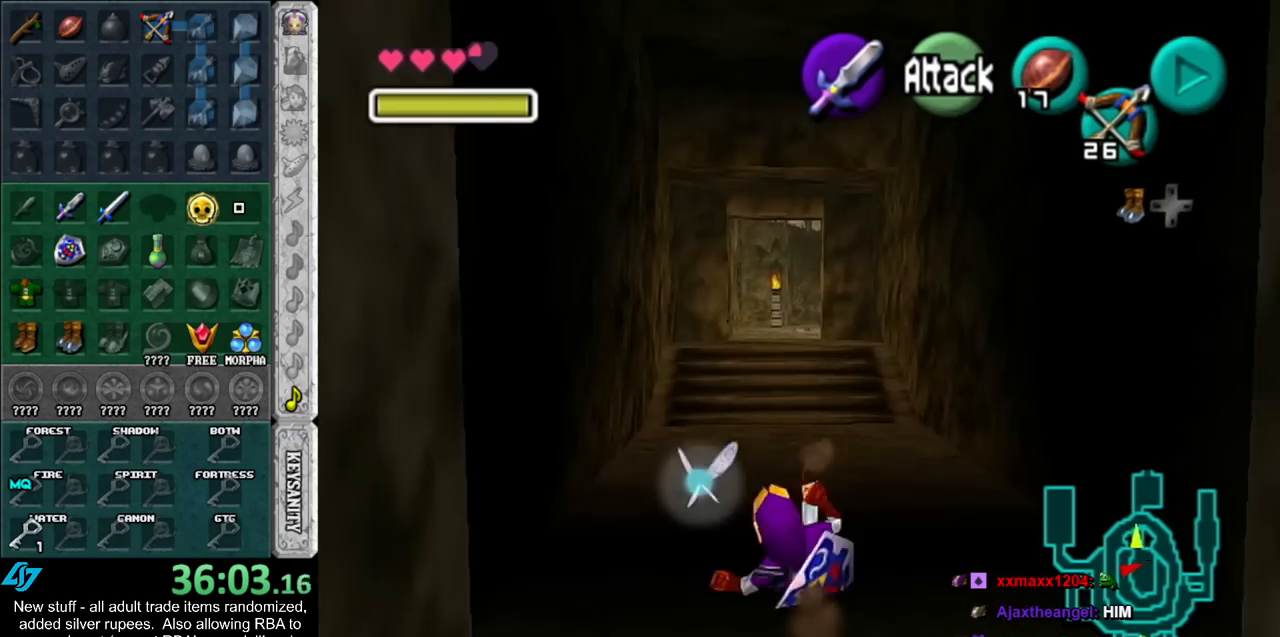
{"buttons": [], "left_stick": "up", "right_stick": "center", "events": [[233, "A", "down"], [417, "A", "up"]]}
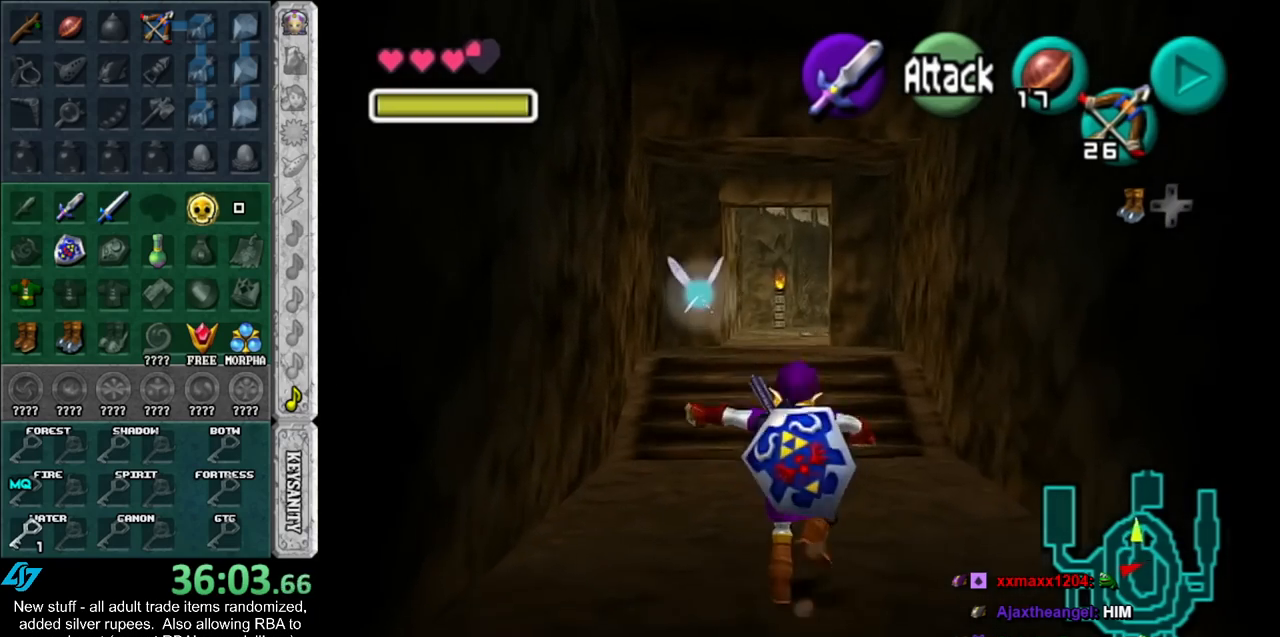
{"buttons": [], "left_stick": "up", "right_stick": "center", "events": []}
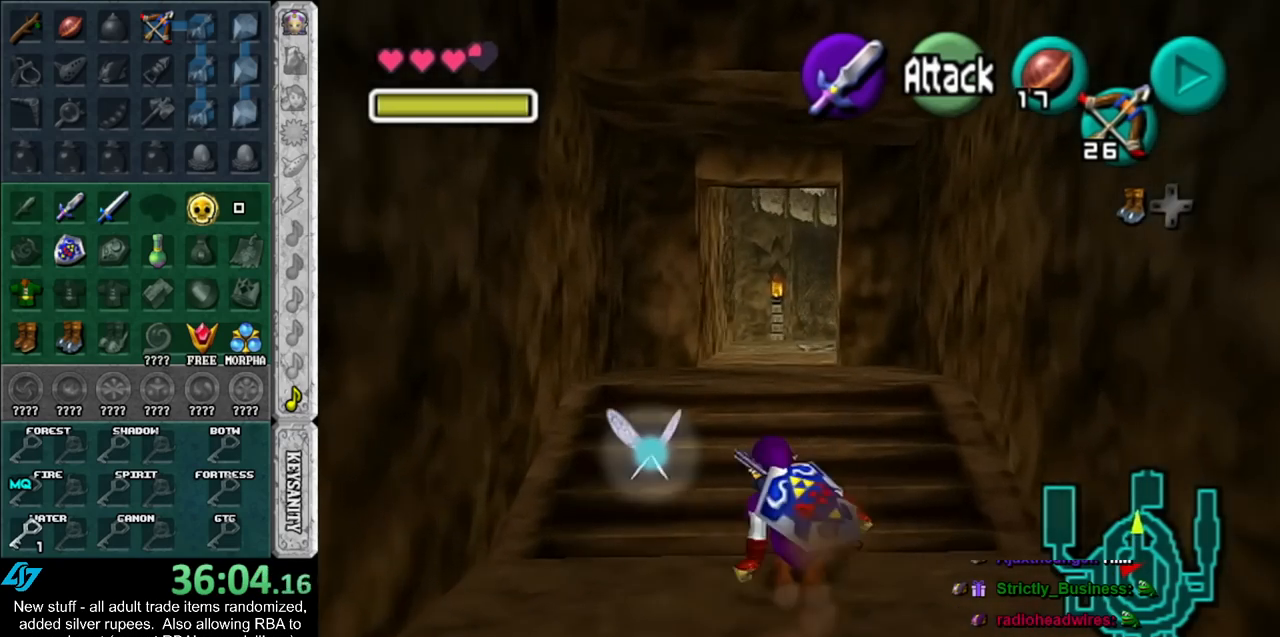
{"buttons": [], "left_stick": "up", "right_stick": "center", "events": [[17, "A", "down"], [200, "A", "up"]]}
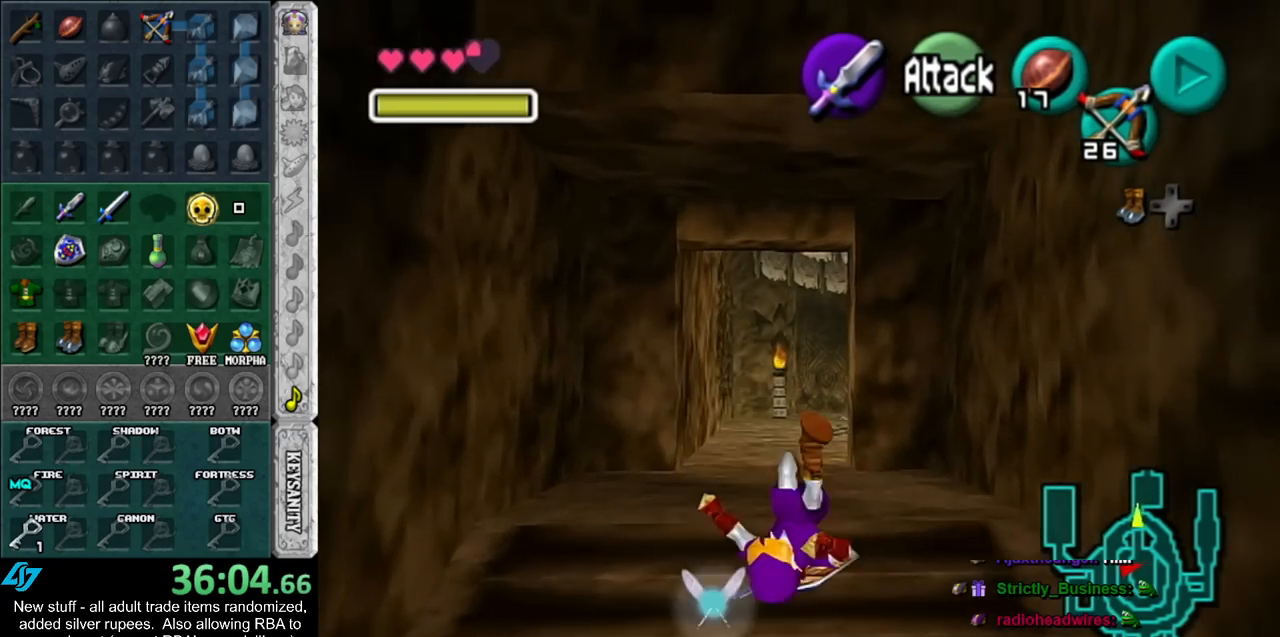
{"buttons": [], "left_stick": "up", "right_stick": "center", "events": [[300, "A", "down"], [483, "A", "up"]]}
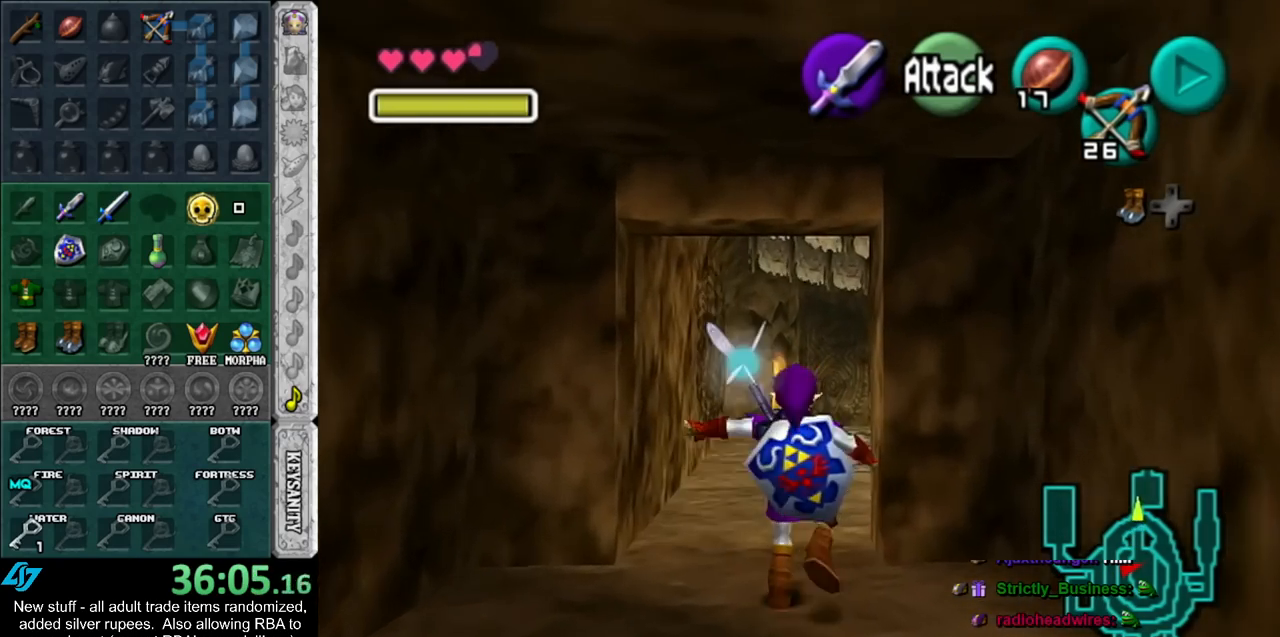
{"buttons": [], "left_stick": "up-right", "right_stick": "center", "events": [[383, "left_stick", "up-right"]]}
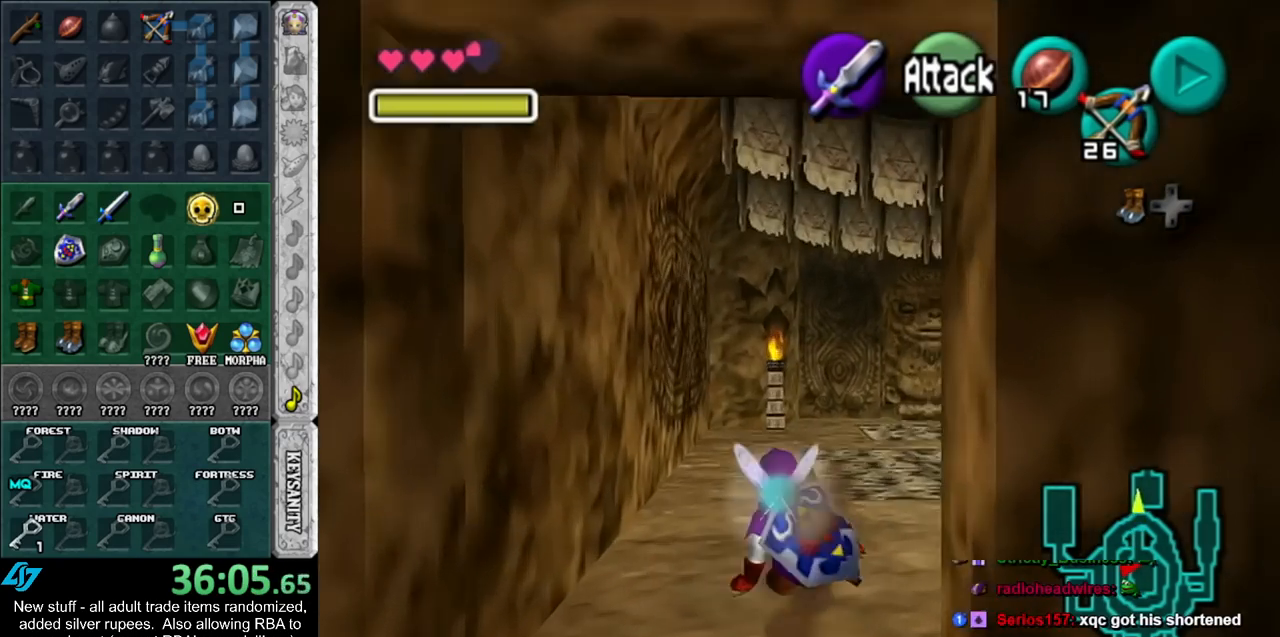
{"buttons": [], "left_stick": "up", "right_stick": "center", "events": [[50, "A", "down"], [133, "L1", "down"], [233, "A", "up"], [383, "L1", "up"], [383, "left_stick", "up"]]}
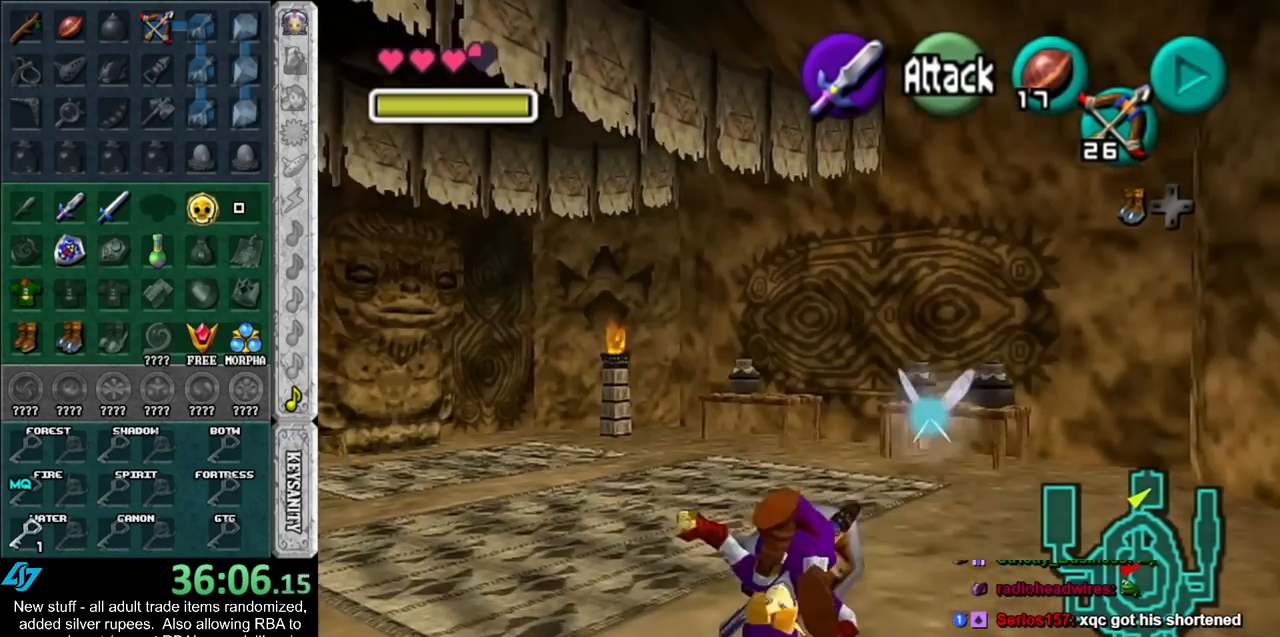
{"buttons": [], "left_stick": "up", "right_stick": "center", "events": [[267, "A", "down"], [450, "A", "up"]]}
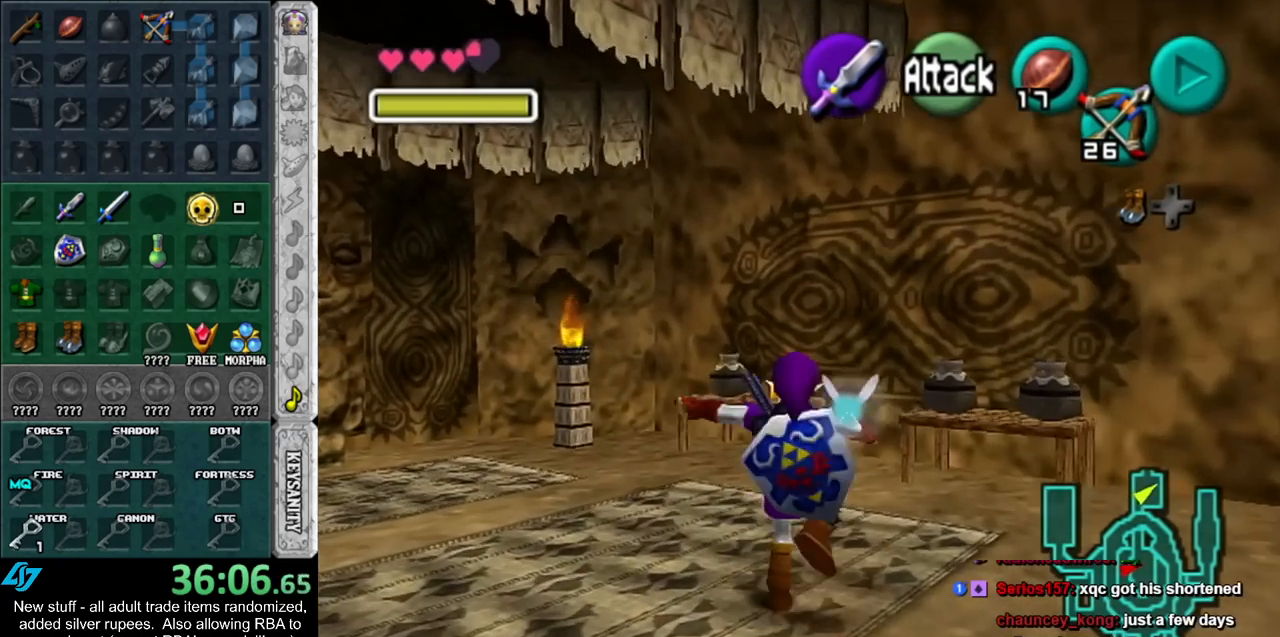
{"buttons": [], "left_stick": "up-left", "right_stick": "center", "events": [[300, "left_stick", "up-left"]]}
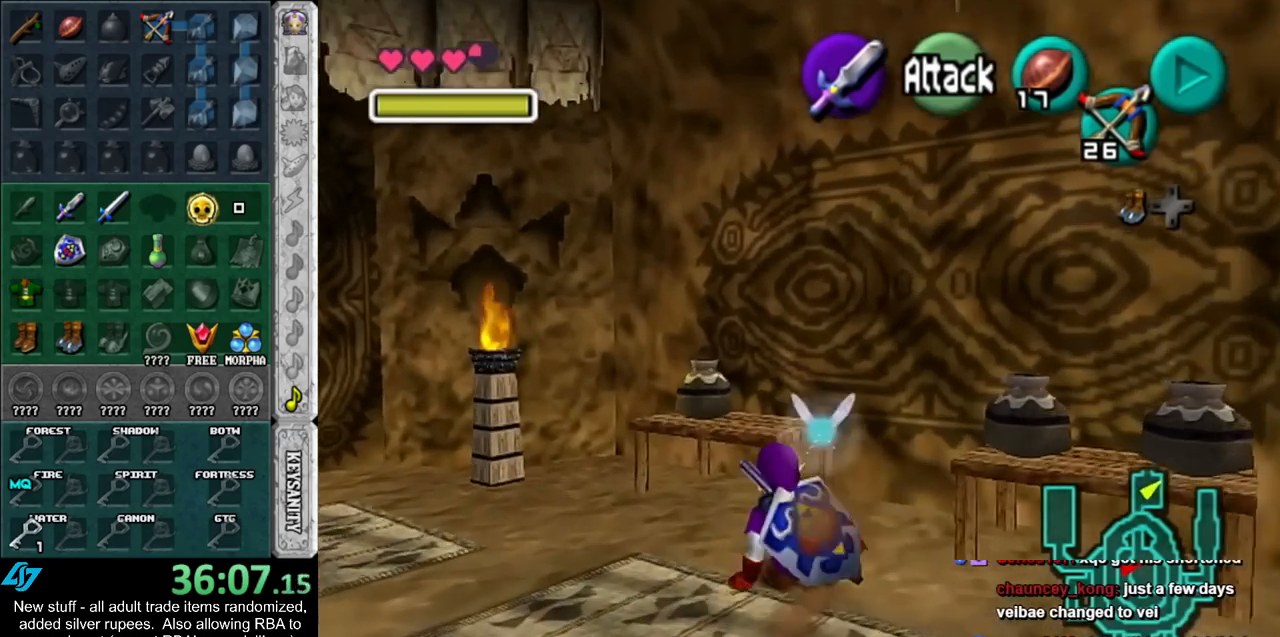
{"buttons": [], "left_stick": "center", "right_stick": "center", "events": [[133, "left_stick", "up"], [167, "B", "down"], [267, "B", "up"], [267, "left_stick", "center"], [333, "B", "down"], [450, "B", "up"]]}
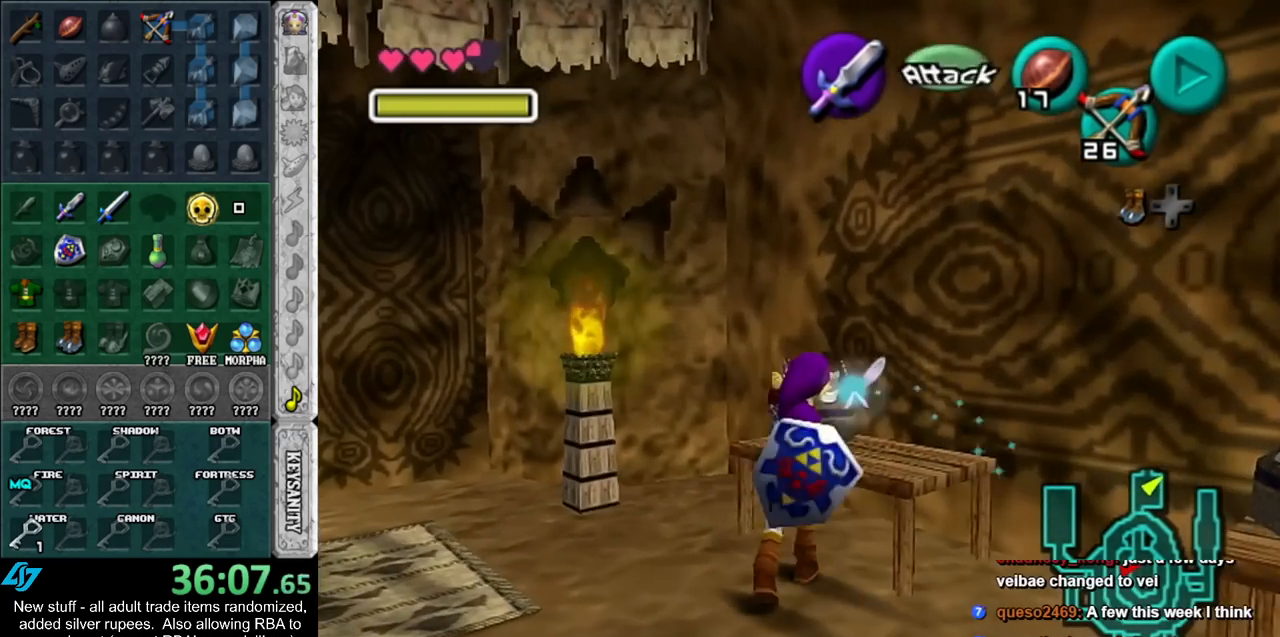
{"buttons": [], "left_stick": "up-right", "right_stick": "center", "events": [[267, "left_stick", "up-right"]]}
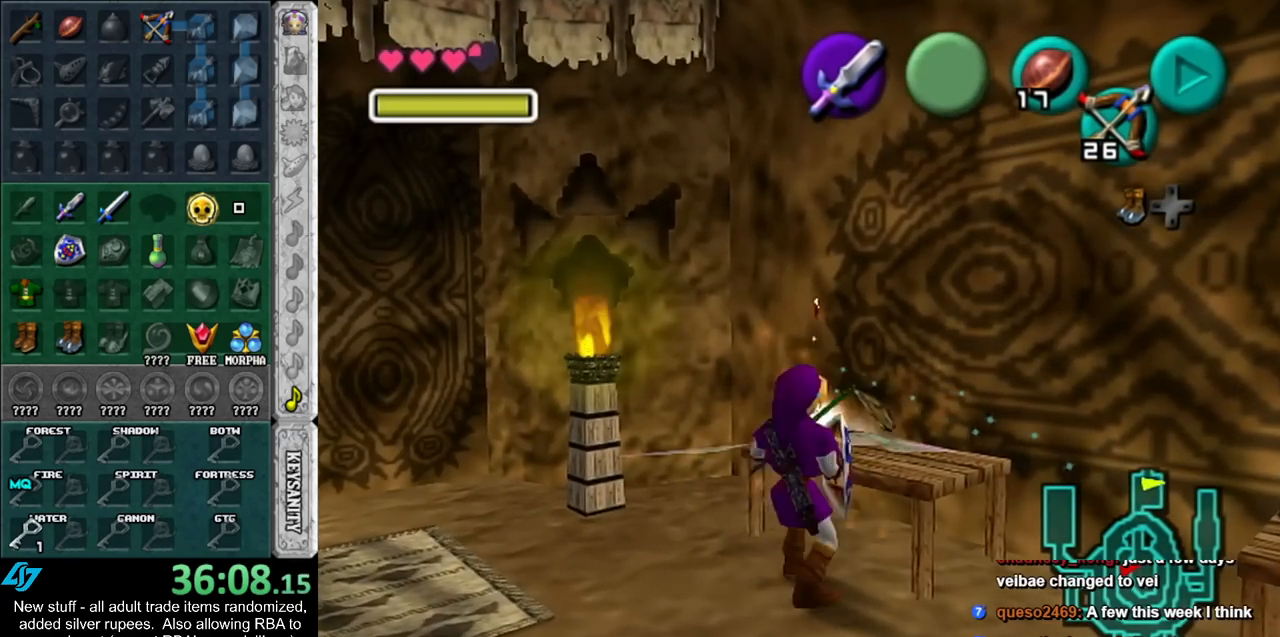
{"buttons": [], "left_stick": "up", "right_stick": "center", "events": [[200, "left_stick", "up"]]}
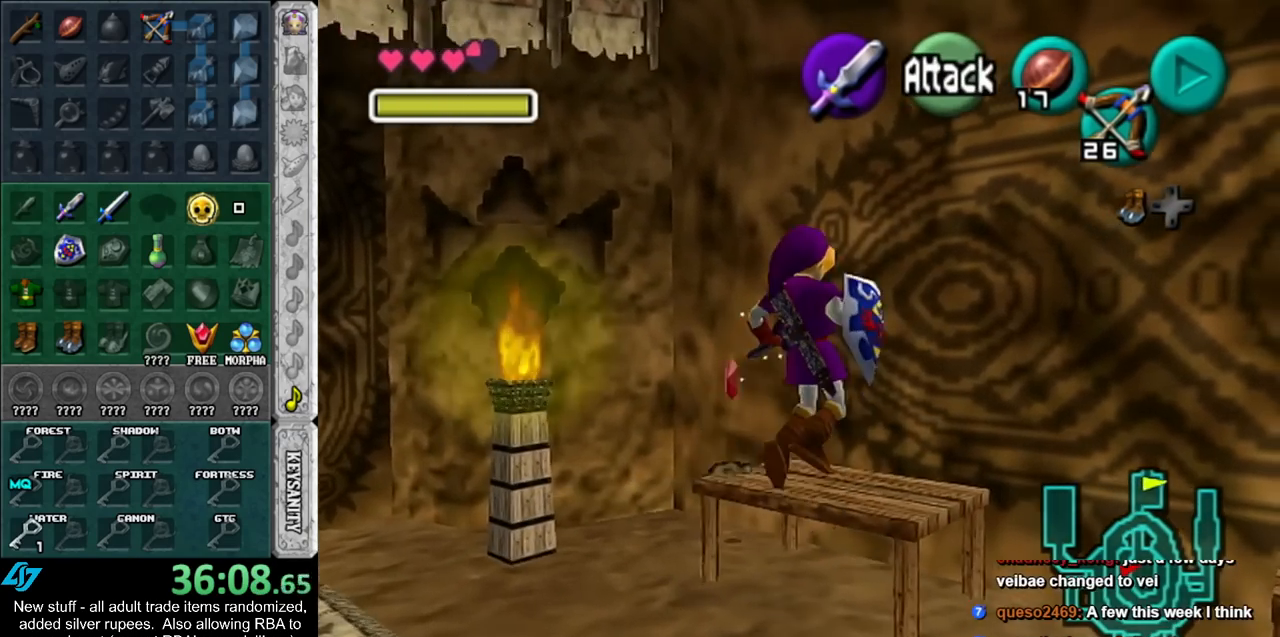
{"buttons": [], "left_stick": "up-left", "right_stick": "center", "events": [[117, "left_stick", "up-left"]]}
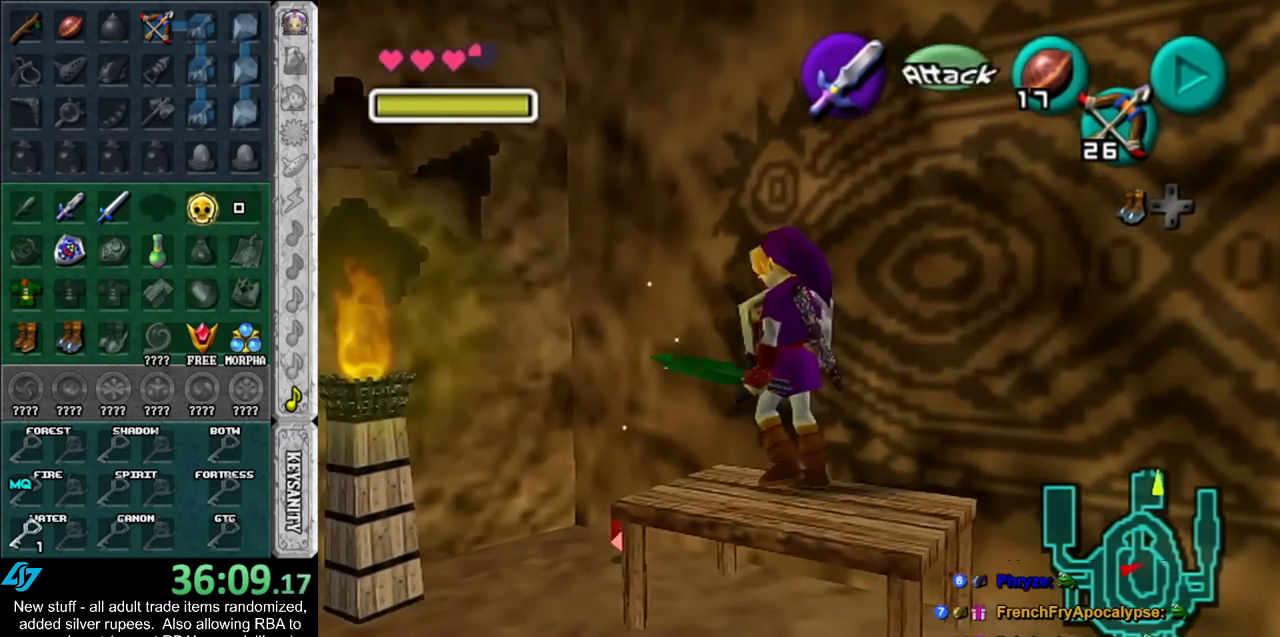
{"buttons": [], "left_stick": "center", "right_stick": "center", "events": [[117, "left_stick", "down"], [450, "left_stick", "center"]]}
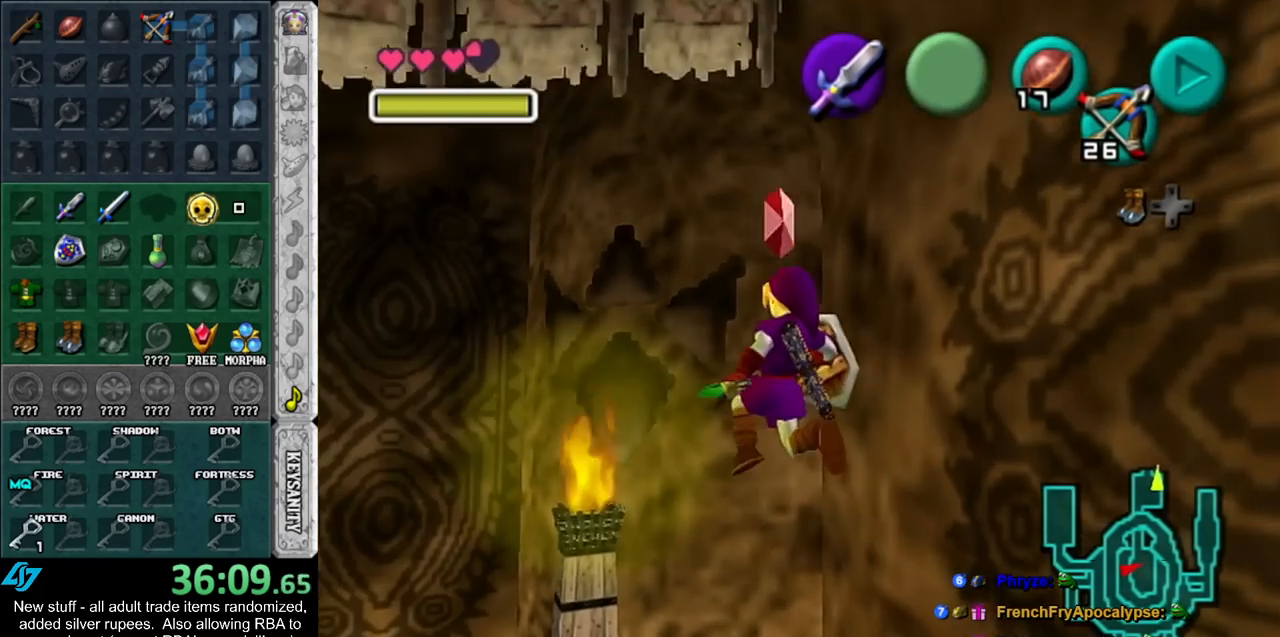
{"buttons": [], "left_stick": "down-left", "right_stick": "center", "events": [[133, "left_stick", "down-left"]]}
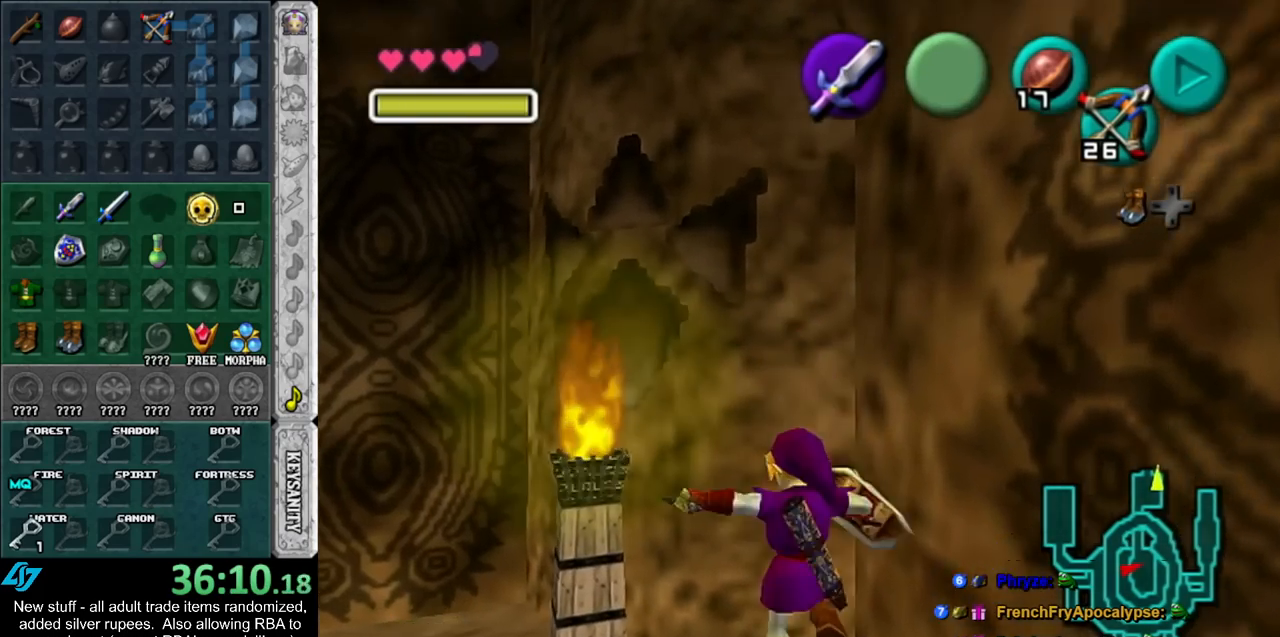
{"buttons": [], "left_stick": "up-left", "right_stick": "center", "events": [[17, "left_stick", "left"], [367, "left_stick", "up-left"]]}